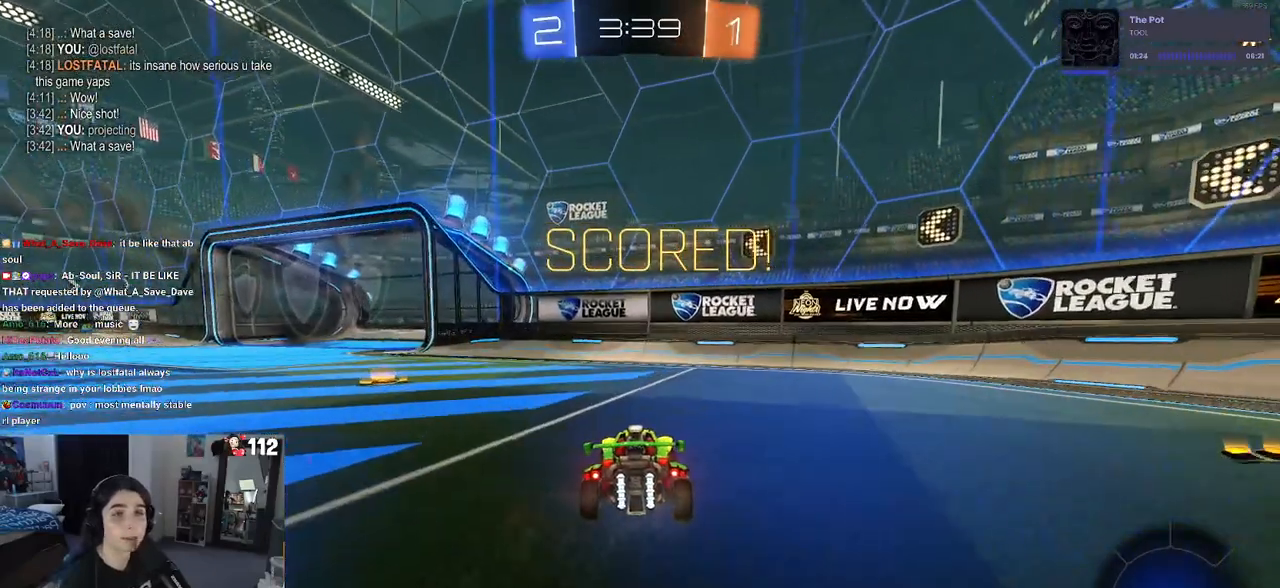
Gameplay with a controller (PlayStation layout); each line is a JSON object with the inputs held at the frame after it. "events" lists button and stick changes between this image and that frame as [ms after this image, input, new state], when the widget could be followed in between. Not read: R2.
{"buttons": ["CROSS"], "left_stick": "center", "right_stick": "center", "events": [[67, "CROSS", "down"], [183, "CROSS", "up"], [250, "CROSS", "down"], [367, "CROSS", "up"], [483, "CROSS", "down"]]}
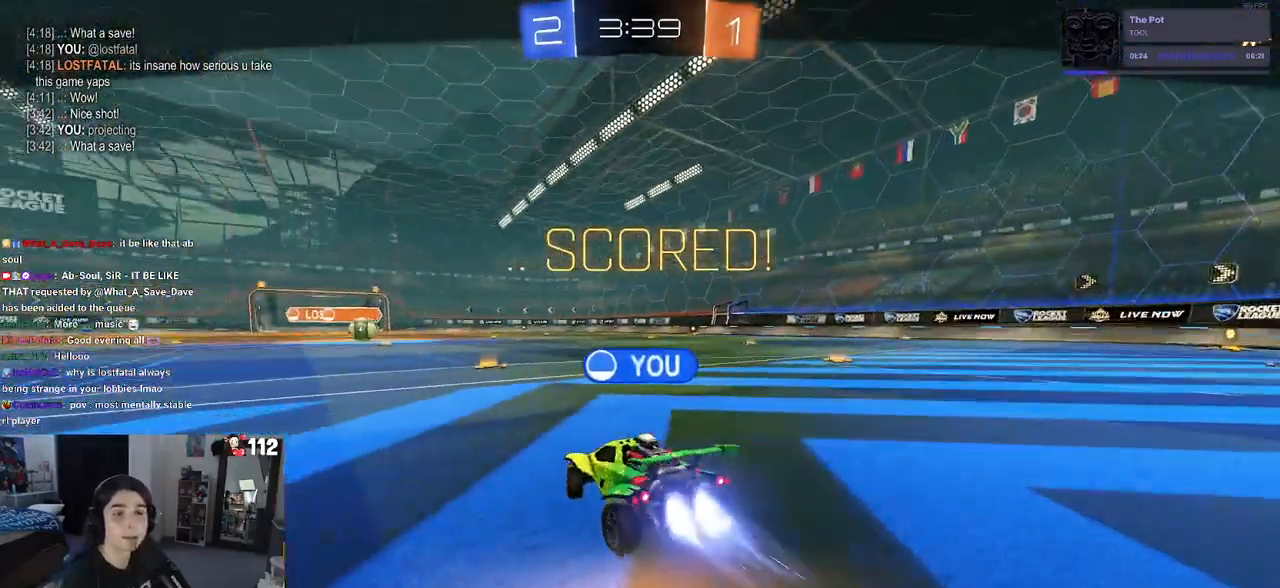
{"buttons": [], "left_stick": "center", "right_stick": "center", "events": [[67, "CROSS", "up"], [167, "CROSS", "down"], [283, "CROSS", "up"], [367, "CROSS", "down"], [500, "CROSS", "up"]]}
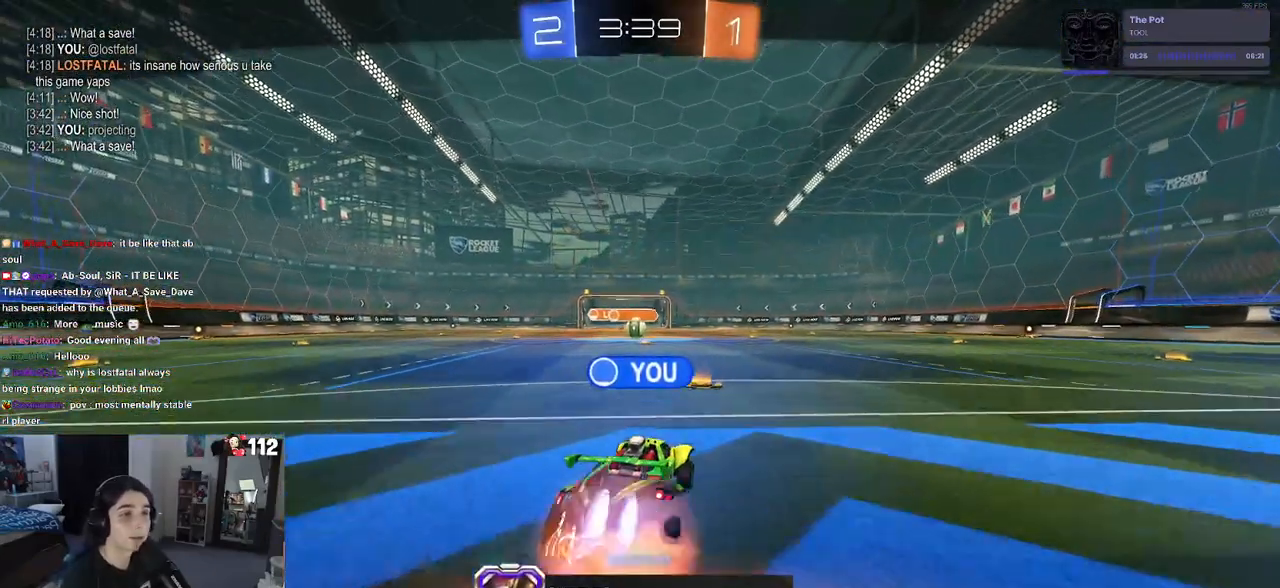
{"buttons": [], "left_stick": "center", "right_stick": "center", "events": [[83, "CROSS", "down"], [200, "CROSS", "up"], [300, "CROSS", "down"], [383, "CROSS", "up"]]}
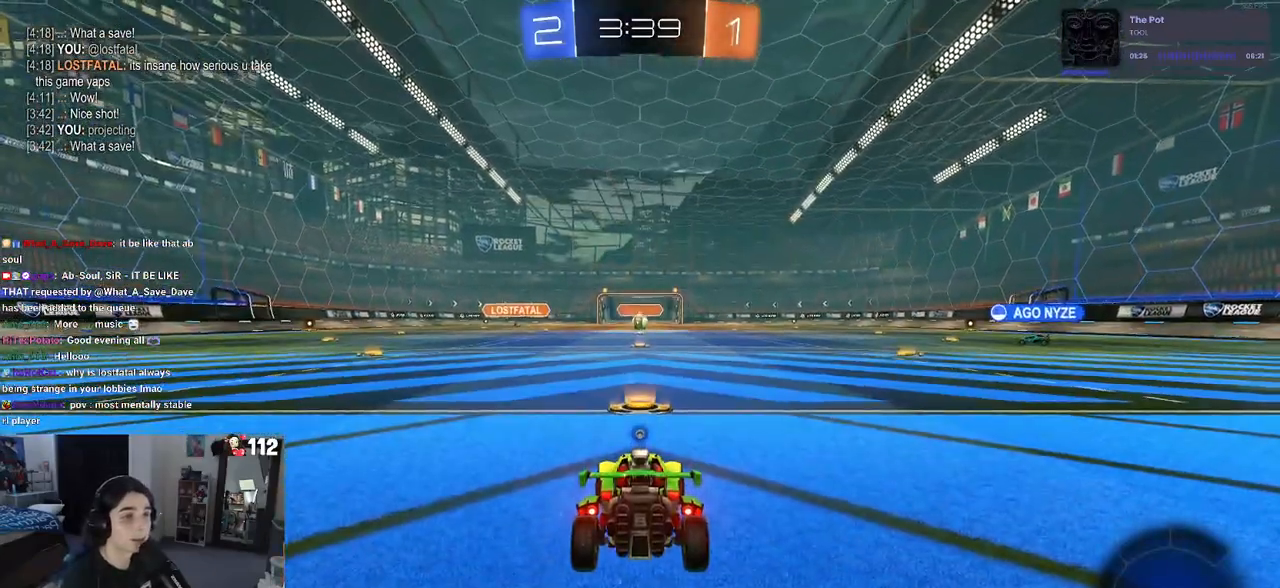
{"buttons": [], "left_stick": "center", "right_stick": "center", "events": [[67, "TRIANGLE", "down"], [150, "TRIANGLE", "up"]]}
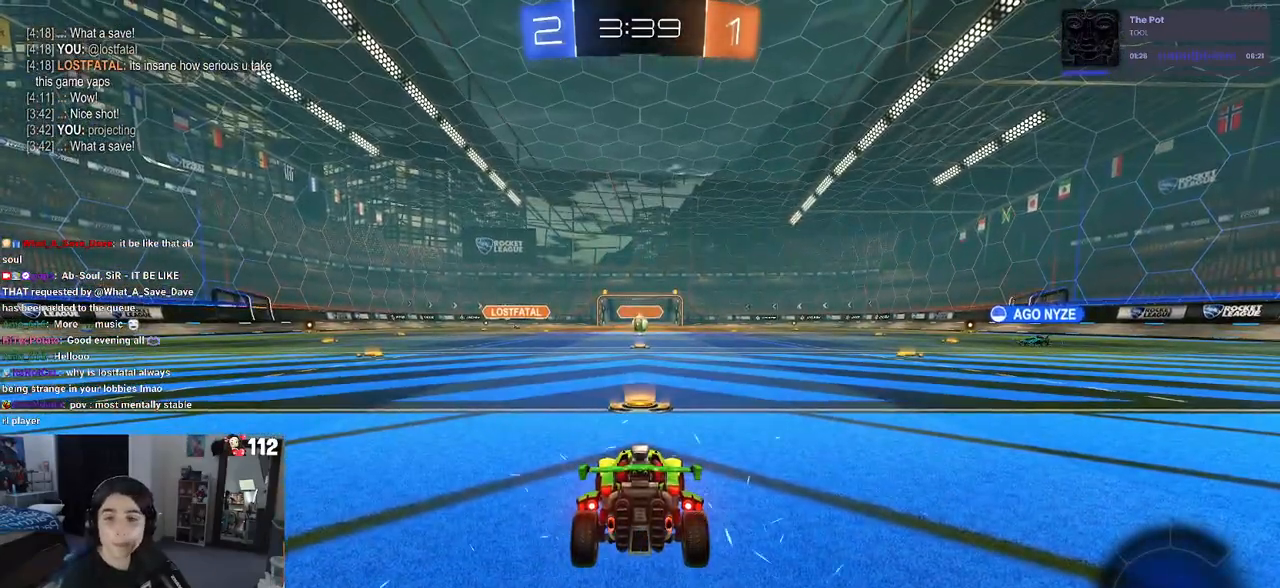
{"buttons": [], "left_stick": "center", "right_stick": "center", "events": [[400, "DPAD_UP", "down"], [467, "DPAD_UP", "up"]]}
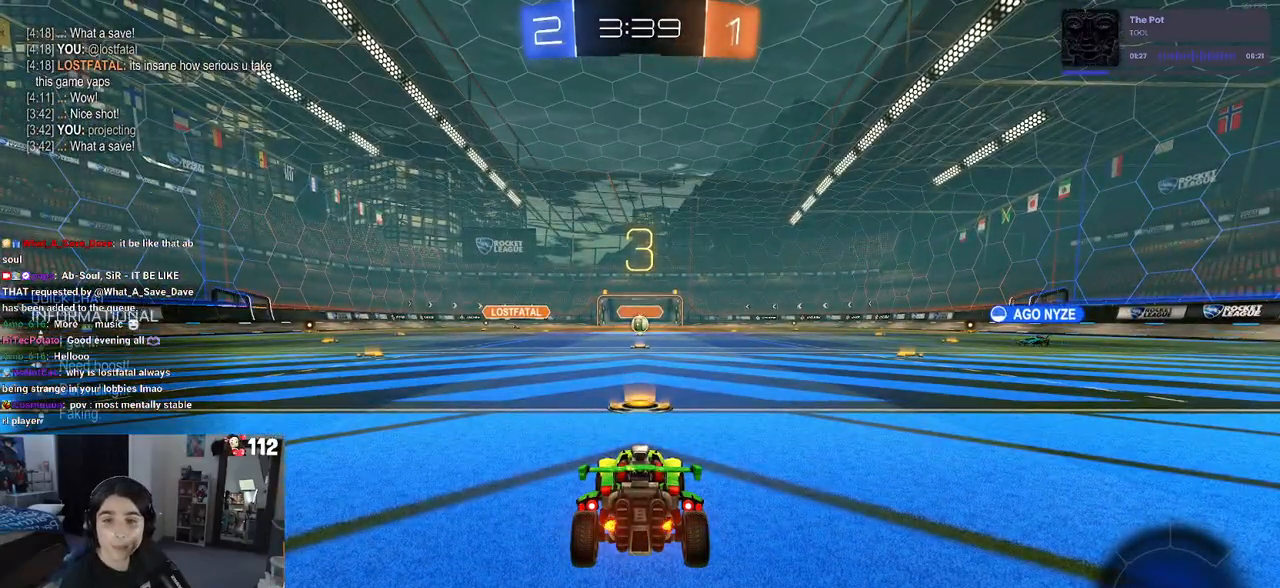
{"buttons": ["TRIANGLE"], "left_stick": "center", "right_stick": "center", "events": [[117, "DPAD_LEFT", "down"], [167, "DPAD_LEFT", "up"], [267, "TRIANGLE", "down"], [317, "TRIANGLE", "up"], [417, "TRIANGLE", "down"]]}
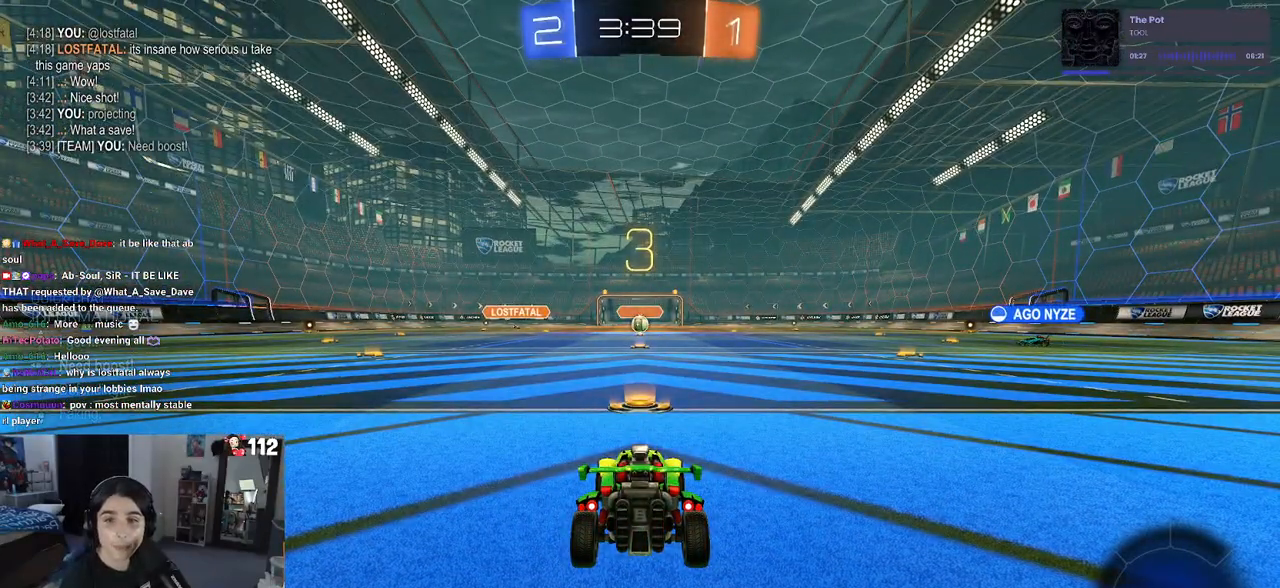
{"buttons": [], "left_stick": "center", "right_stick": "center", "events": [[33, "TRIANGLE", "up"], [367, "TRIANGLE", "down"], [450, "TRIANGLE", "up"]]}
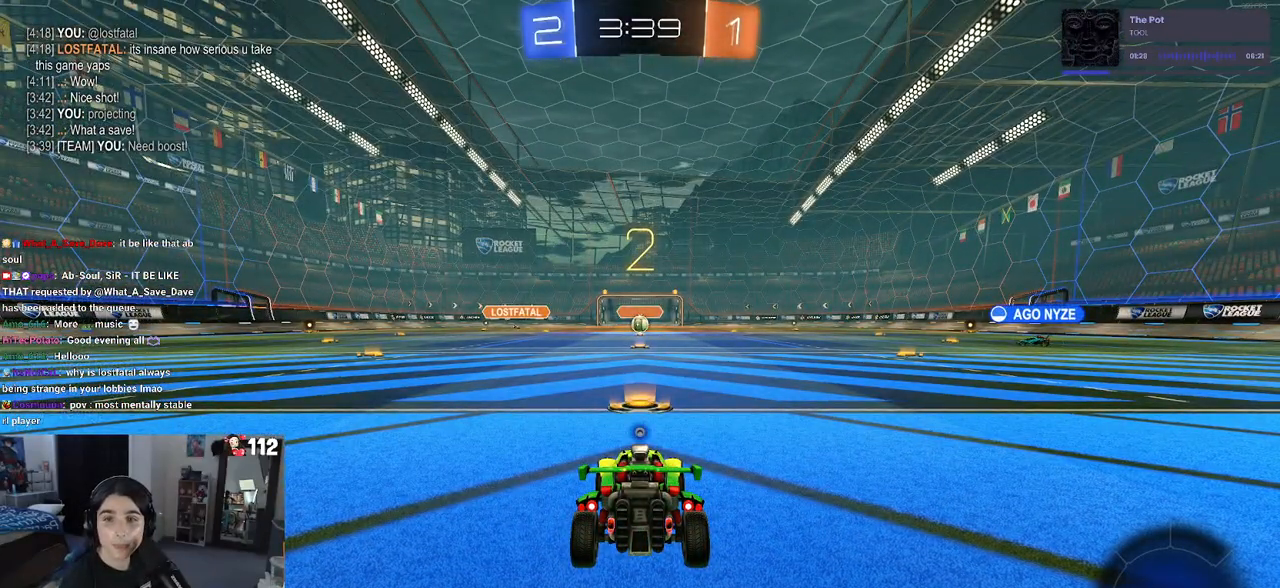
{"buttons": [], "left_stick": "center", "right_stick": "center", "events": [[250, "TRIANGLE", "down"], [350, "TRIANGLE", "up"]]}
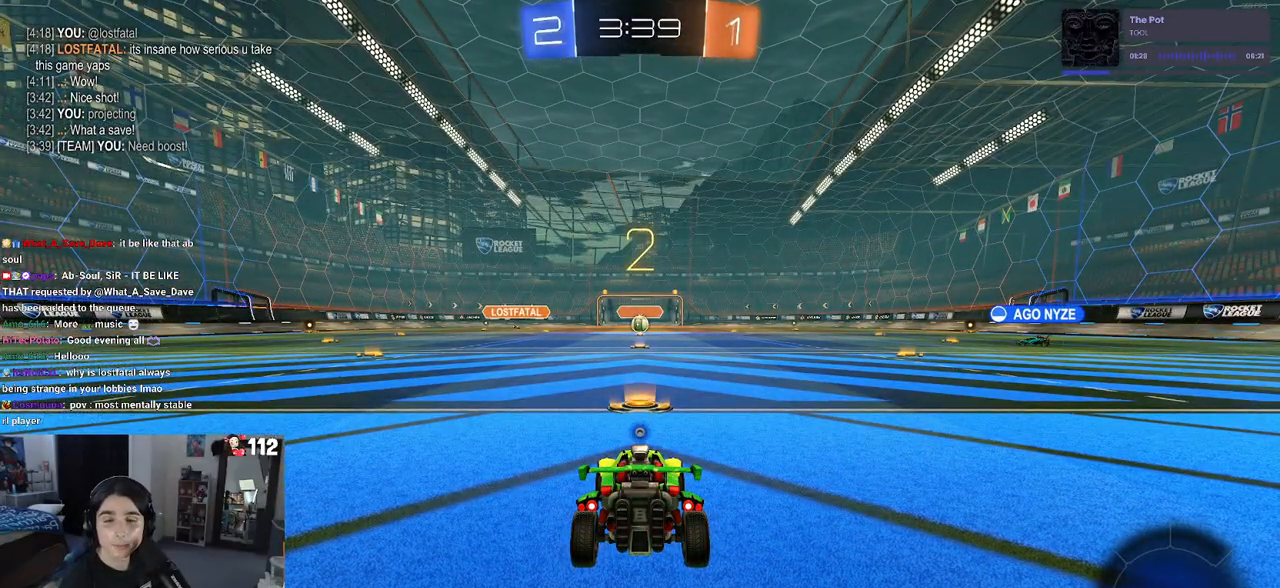
{"buttons": [], "left_stick": "center", "right_stick": "center", "events": [[17, "TRIANGLE", "down"], [117, "TRIANGLE", "up"]]}
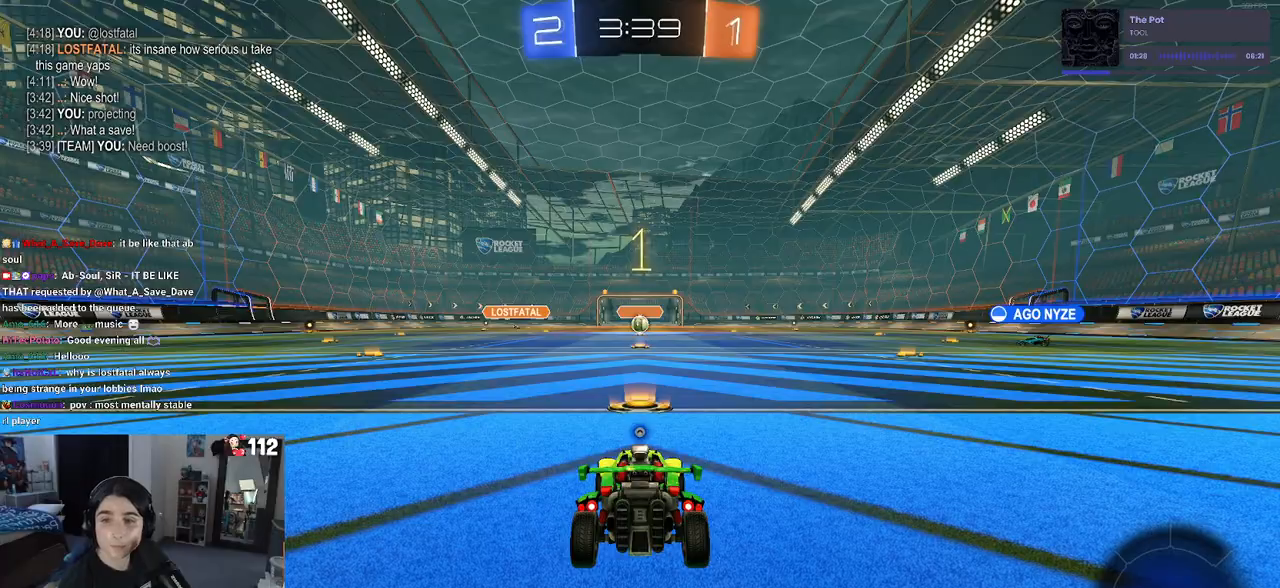
{"buttons": ["R1"], "left_stick": "center", "right_stick": "center", "events": [[183, "TRIANGLE", "down"], [300, "TRIANGLE", "up"], [400, "R1", "down"]]}
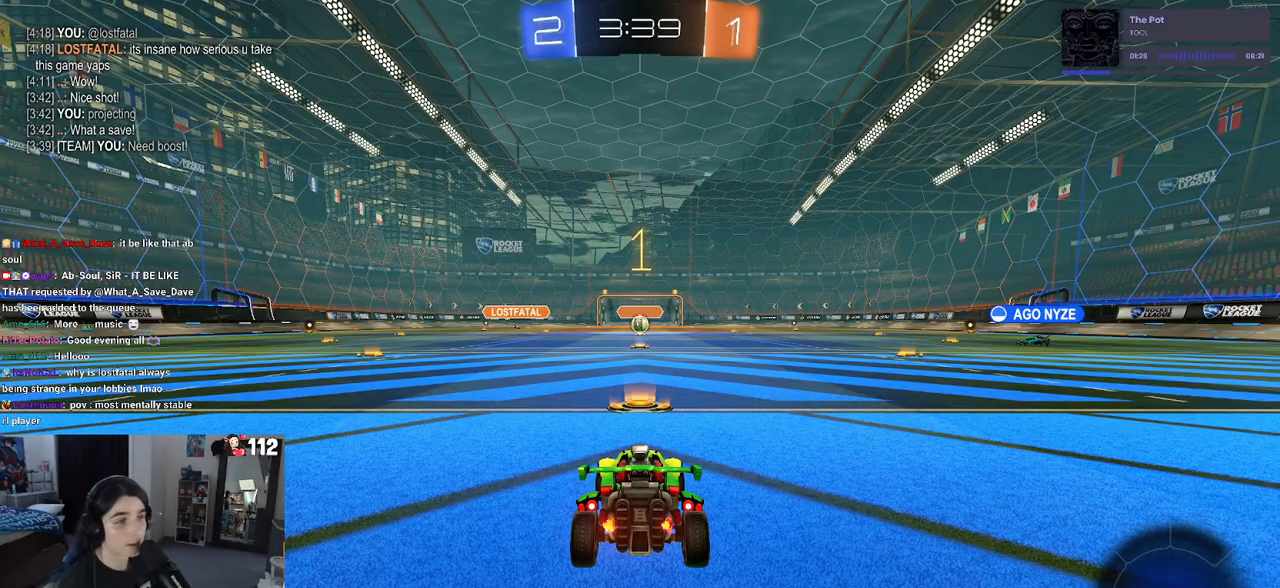
{"buttons": ["R1"], "left_stick": "right", "right_stick": "center", "events": [[217, "left_stick", "right"]]}
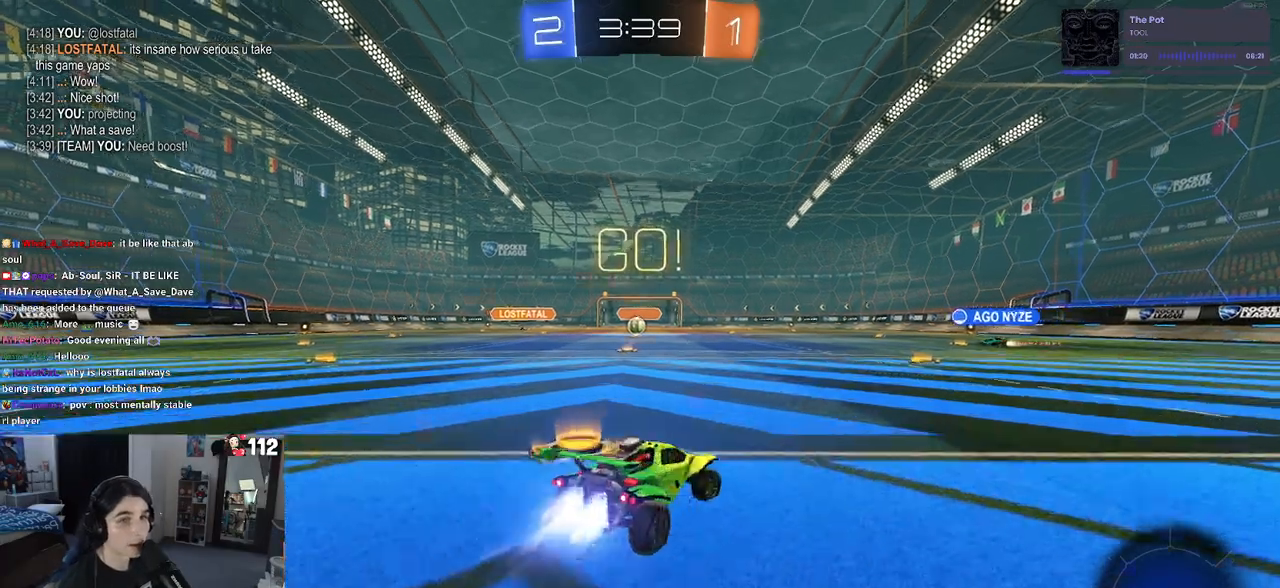
{"buttons": ["R1"], "left_stick": "center", "right_stick": "center", "events": [[117, "TRIANGLE", "down"], [217, "TRIANGLE", "up"], [317, "left_stick", "up-right"], [433, "left_stick", "center"]]}
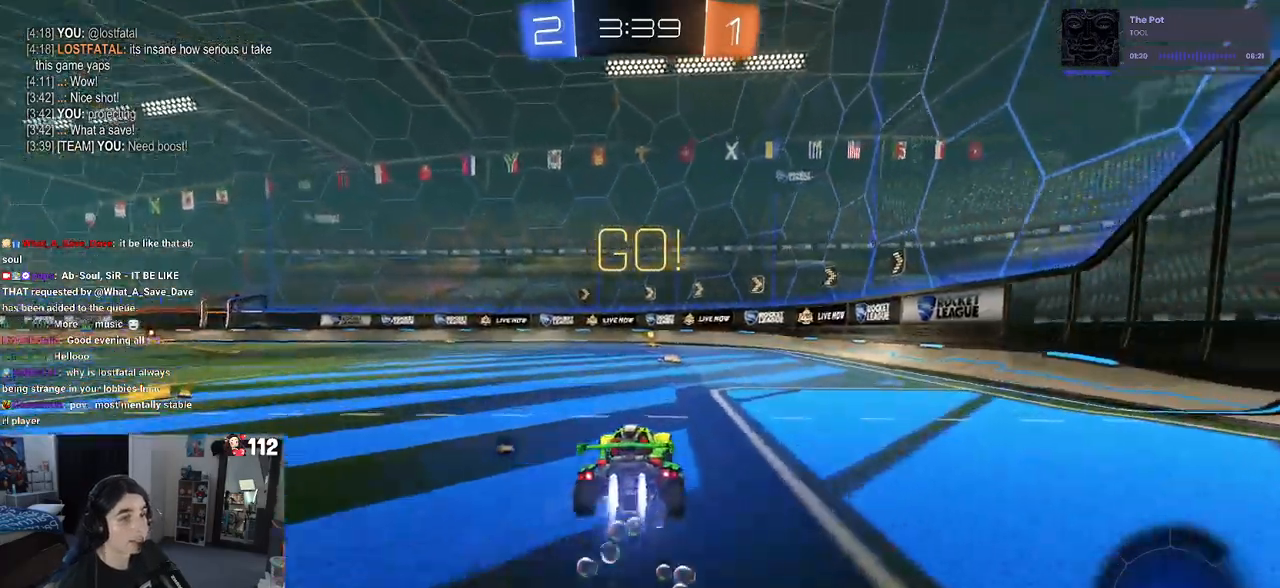
{"buttons": [], "left_stick": "right", "right_stick": "center", "events": [[33, "TRIANGLE", "down"], [167, "TRIANGLE", "up"], [333, "left_stick", "right"], [500, "R1", "up"]]}
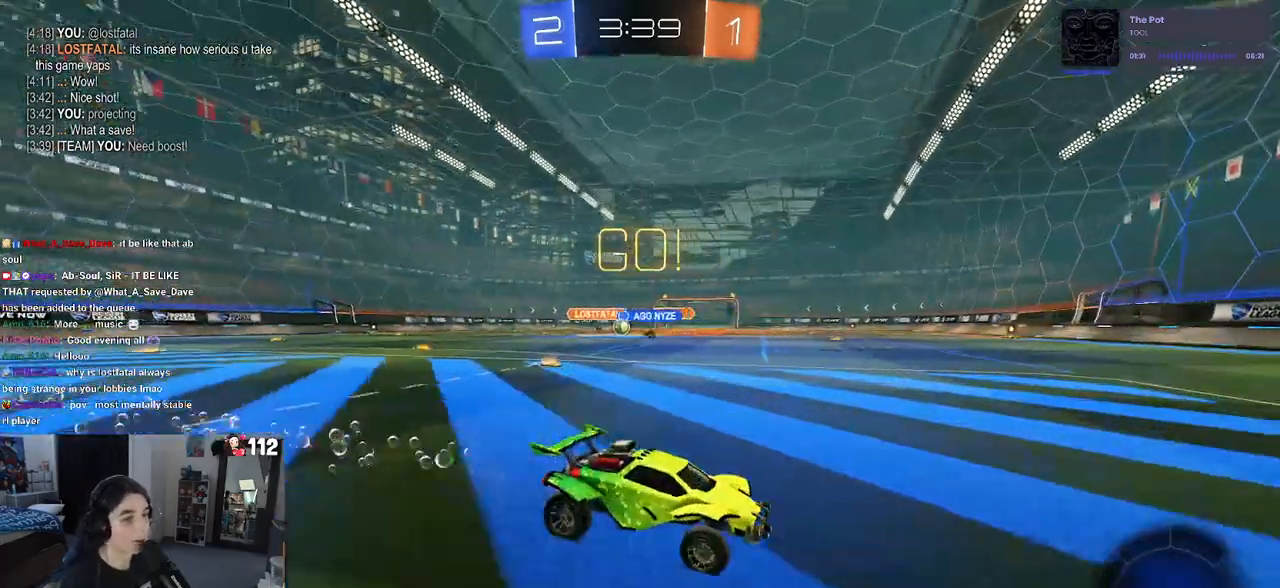
{"buttons": [], "left_stick": "left", "right_stick": "center", "events": [[17, "left_stick", "center"], [383, "left_stick", "left"]]}
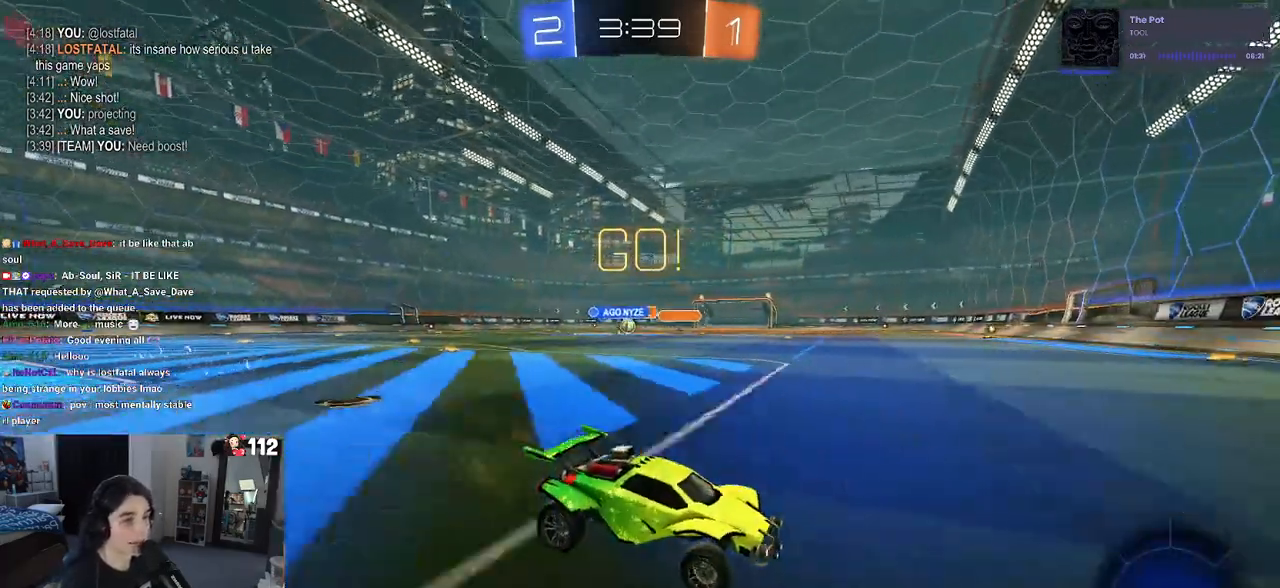
{"buttons": ["R1"], "left_stick": "center", "right_stick": "center", "events": [[417, "left_stick", "center"], [450, "R1", "down"]]}
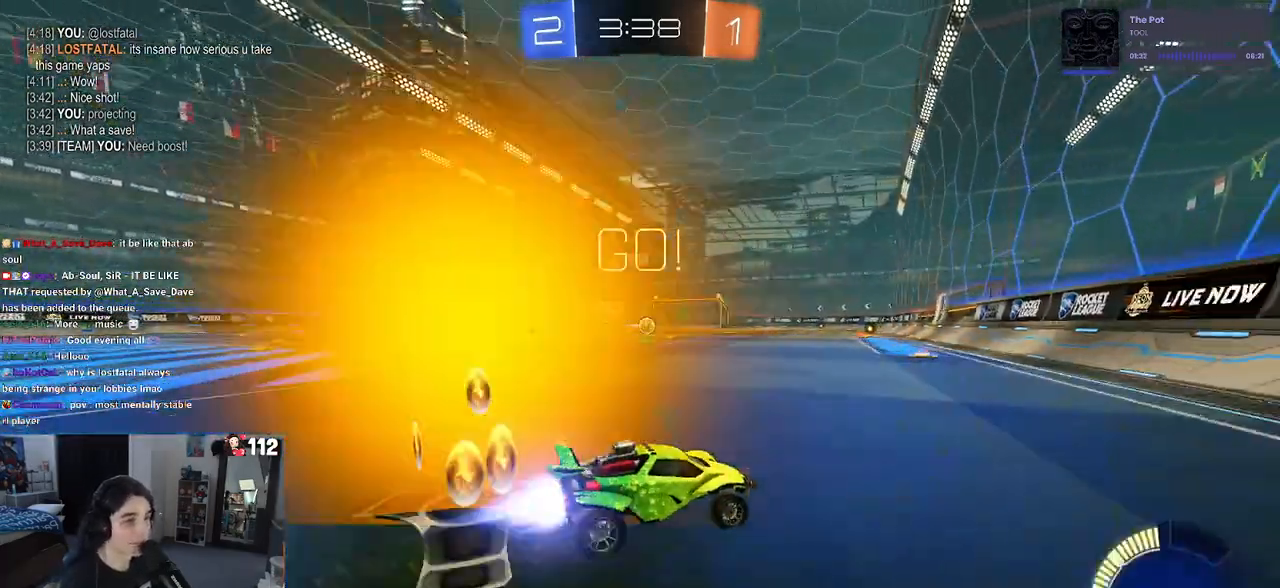
{"buttons": ["R1"], "left_stick": "left", "right_stick": "center", "events": [[183, "left_stick", "left"]]}
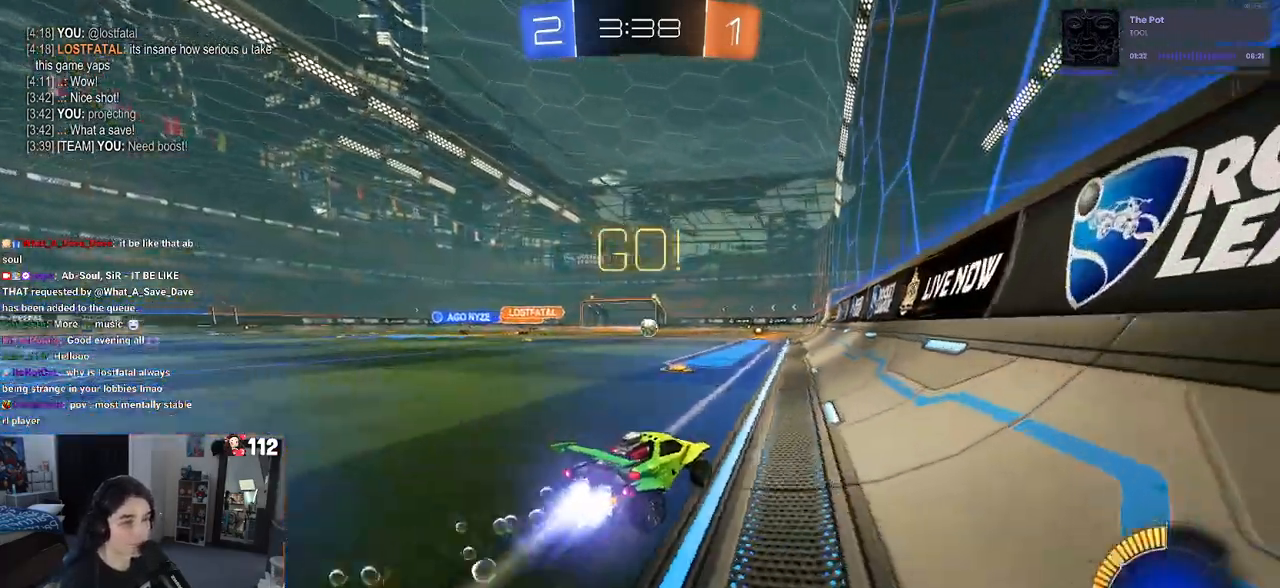
{"buttons": [], "left_stick": "center", "right_stick": "center", "events": [[50, "R1", "up"], [83, "left_stick", "center"], [283, "left_stick", "right"], [417, "left_stick", "center"]]}
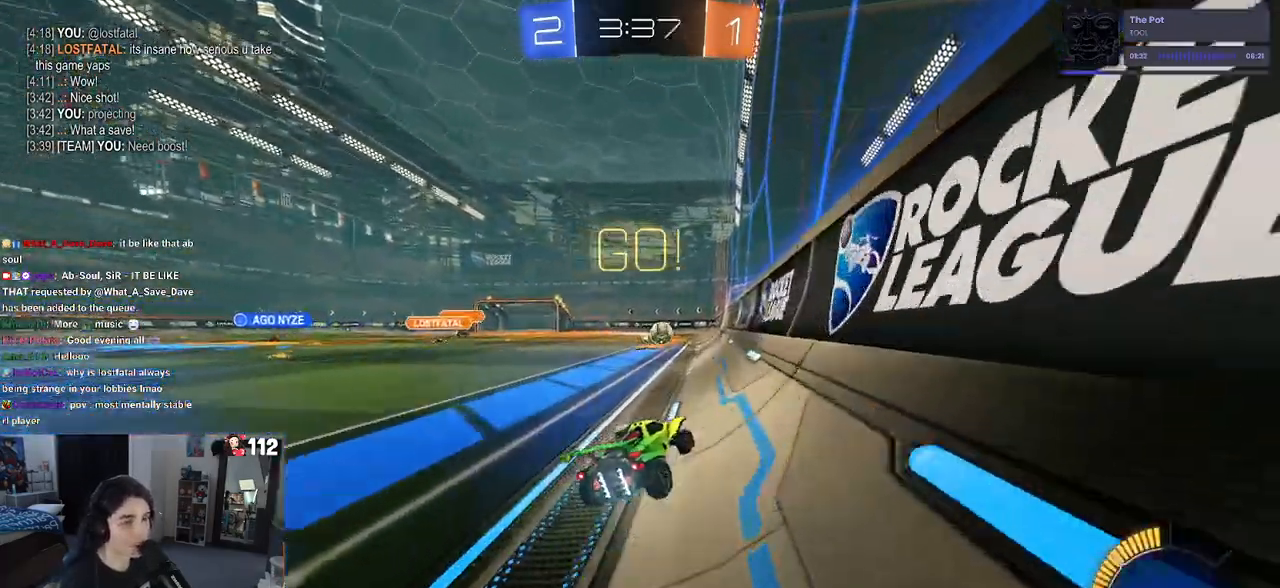
{"buttons": [], "left_stick": "center", "right_stick": "center", "events": []}
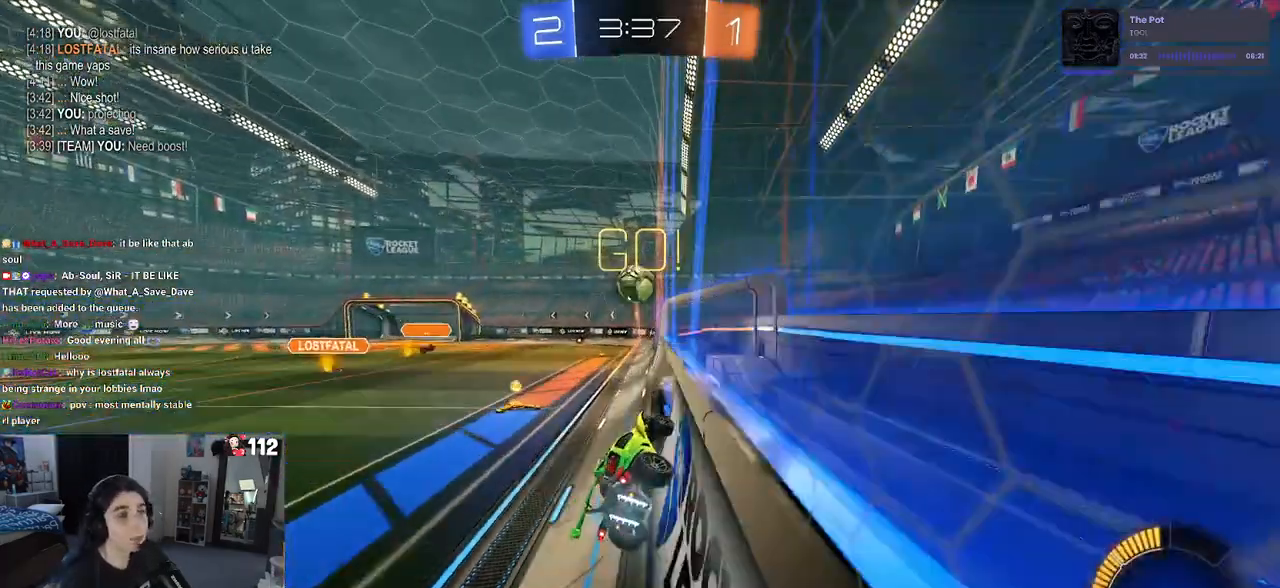
{"buttons": [], "left_stick": "center", "right_stick": "center", "events": [[17, "left_stick", "right"], [183, "left_stick", "center"]]}
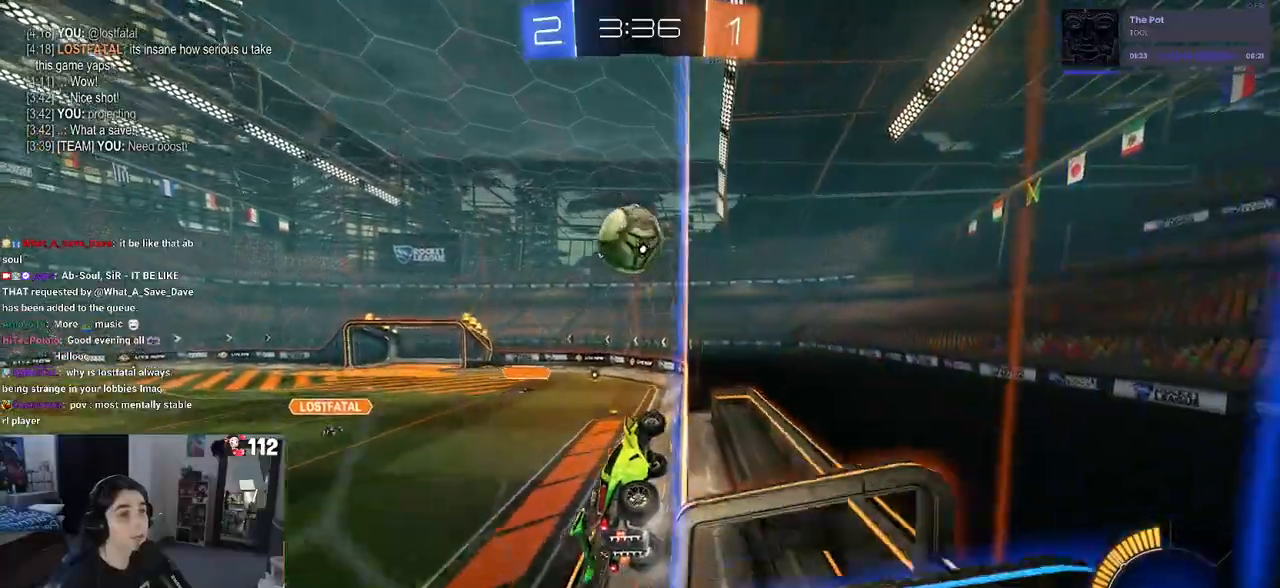
{"buttons": [], "left_stick": "center", "right_stick": "center", "events": [[33, "L2", "down"], [100, "left_stick", "right"], [300, "left_stick", "center"], [317, "L2", "up"]]}
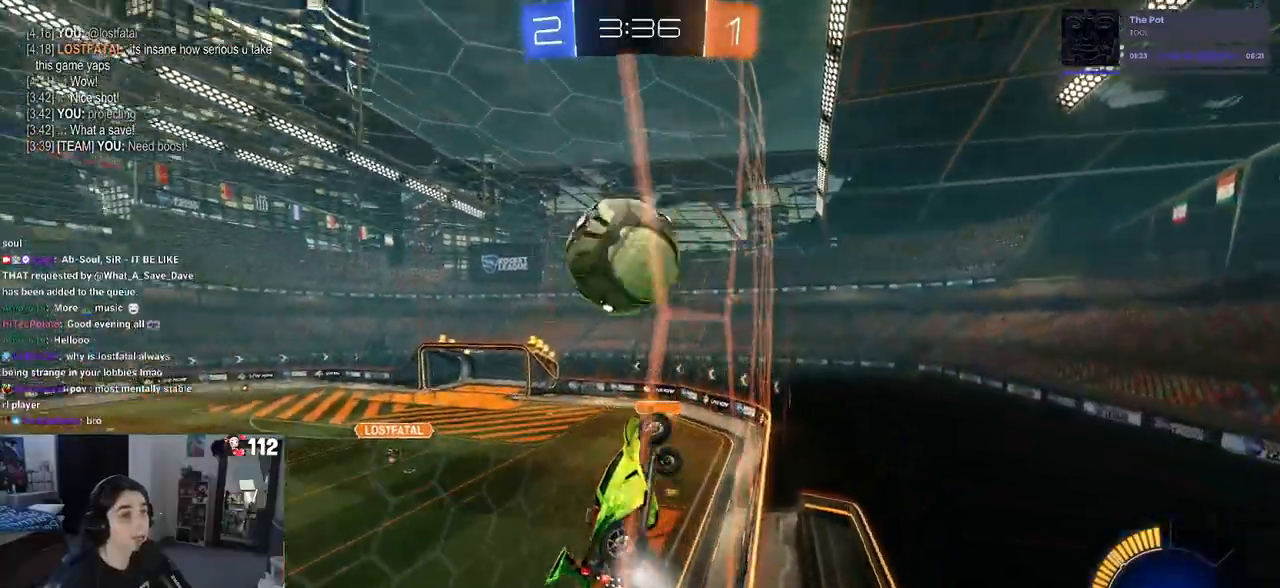
{"buttons": ["L1"], "left_stick": "down-right", "right_stick": "center", "events": [[67, "left_stick", "left"], [200, "CROSS", "down"], [300, "L1", "down"], [300, "left_stick", "down-right"], [367, "CROSS", "up"]]}
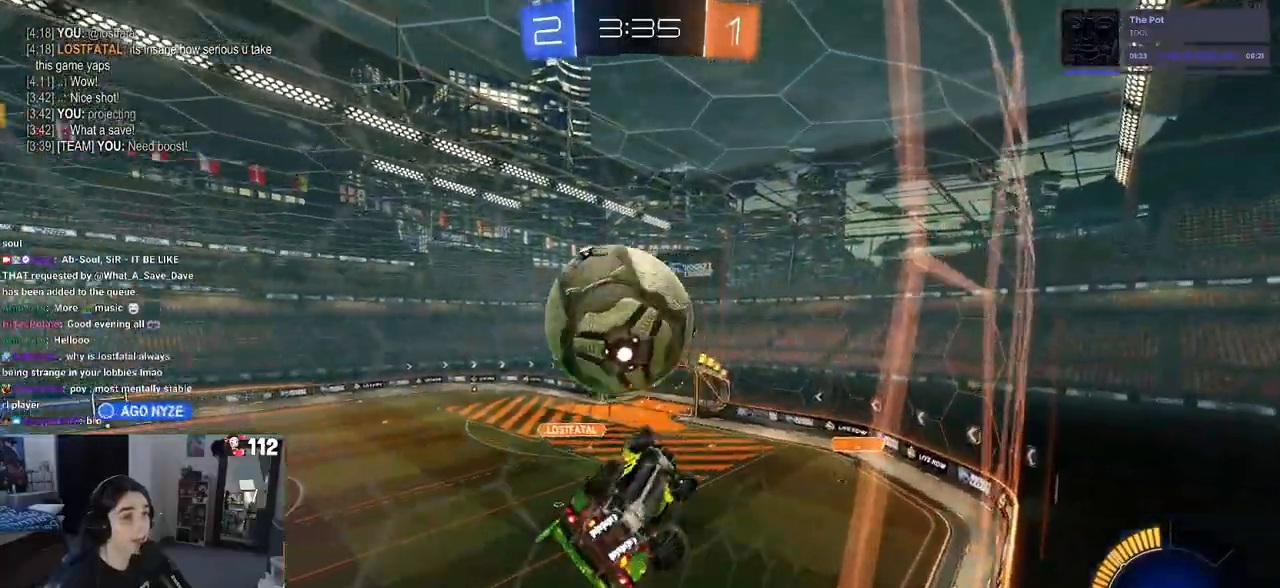
{"buttons": ["L1", "R1"], "left_stick": "center", "right_stick": "center", "events": [[50, "left_stick", "up-right"], [133, "left_stick", "up-left"], [267, "left_stick", "left"], [317, "R1", "down"], [483, "left_stick", "center"]]}
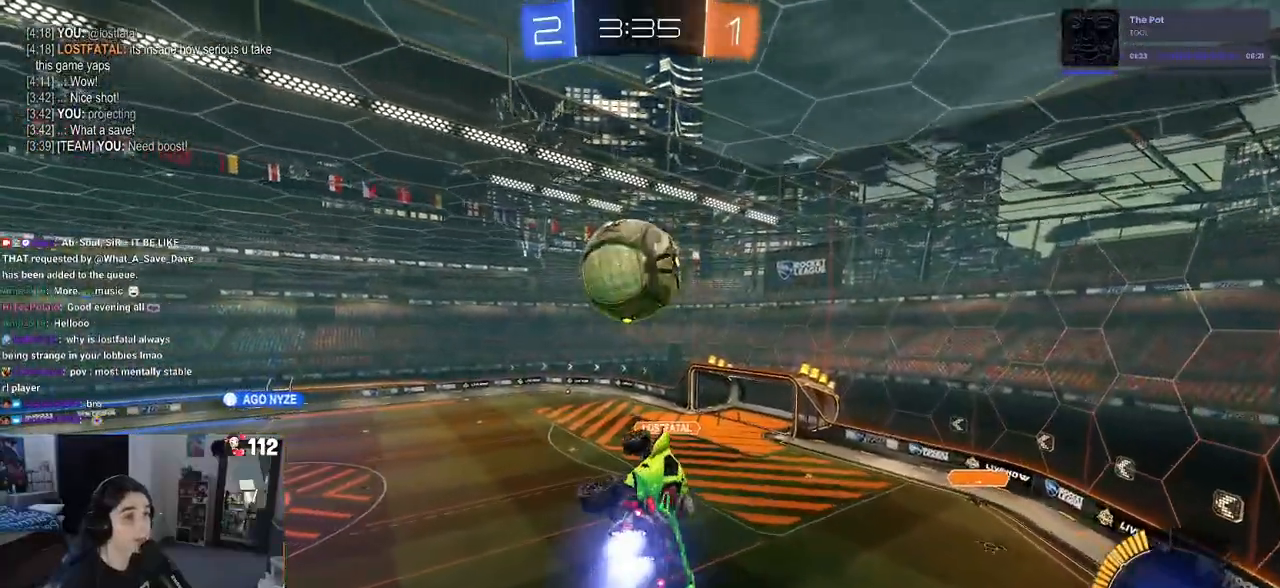
{"buttons": ["R1"], "left_stick": "down", "right_stick": "center", "events": [[17, "L1", "up"], [33, "R1", "up"], [133, "left_stick", "up"], [200, "CROSS", "down"], [267, "left_stick", "down"], [300, "CROSS", "up"], [483, "R1", "down"]]}
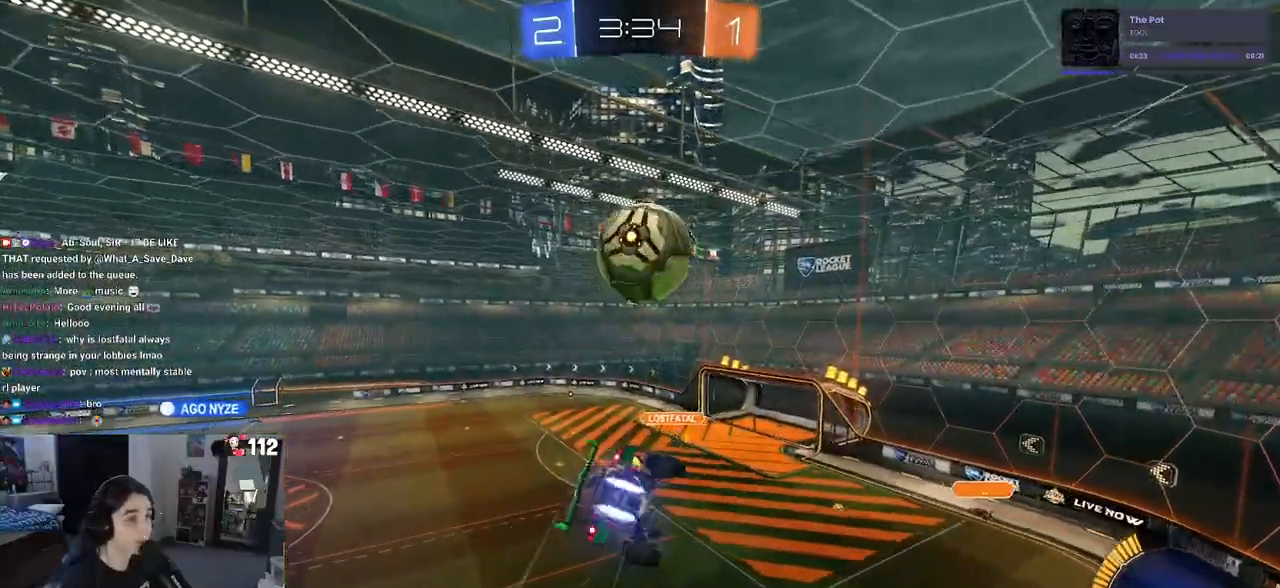
{"buttons": ["L1", "R1"], "left_stick": "down-right", "right_stick": "center"}
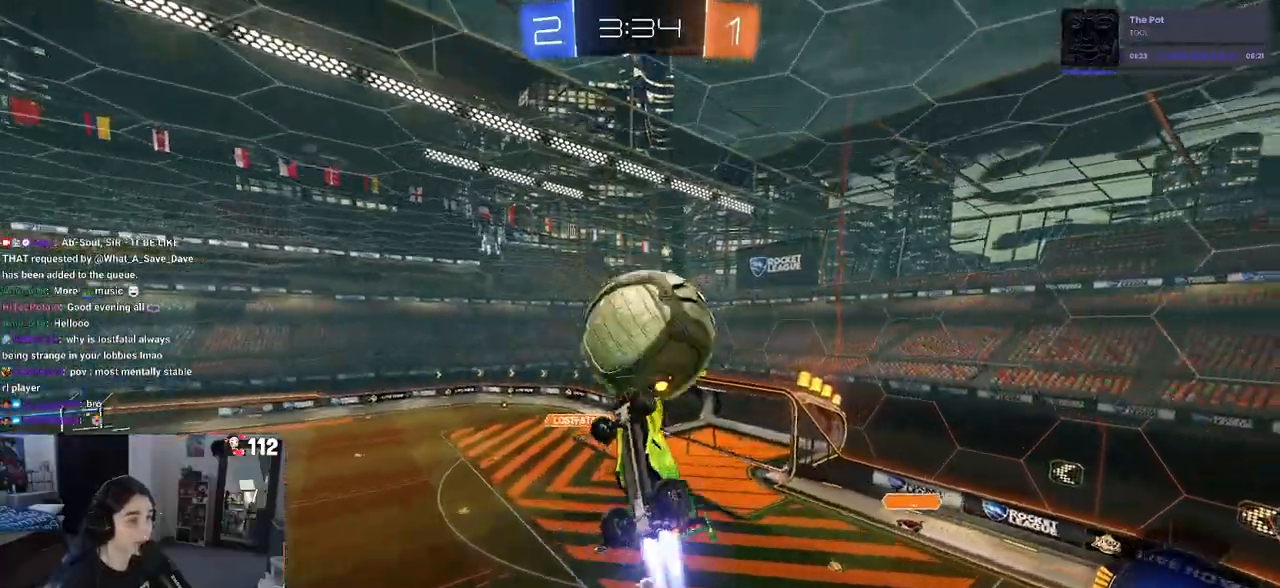
{"buttons": ["L1"], "left_stick": "up-left", "right_stick": "center", "events": [[167, "left_stick", "center"], [233, "left_stick", "up-left"], [367, "R1", "up"]]}
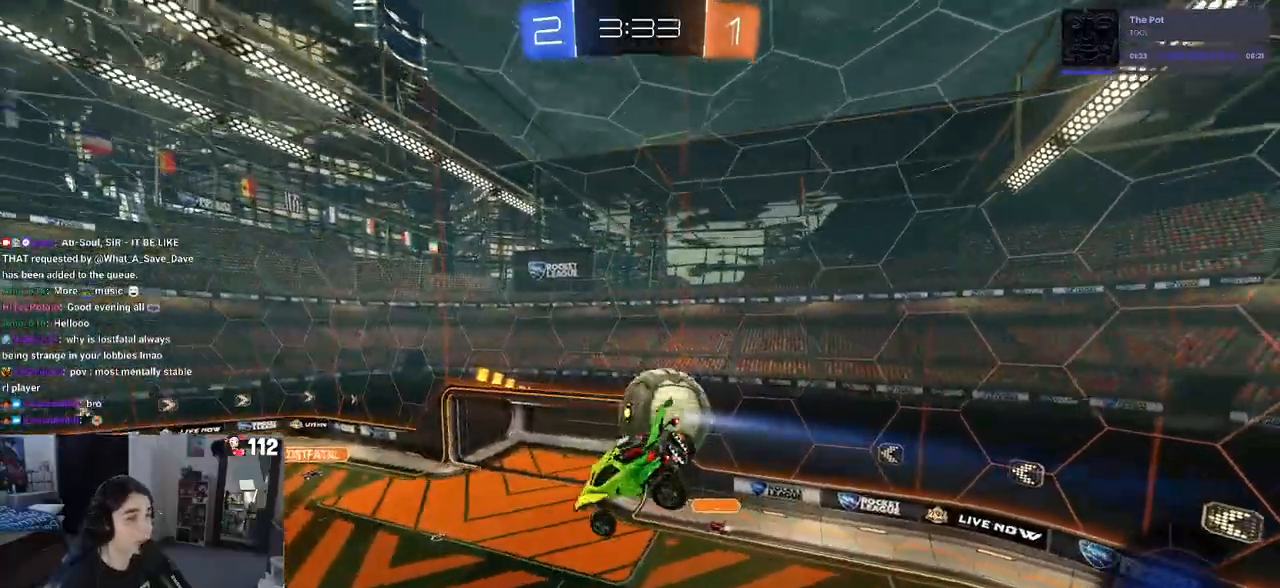
{"buttons": ["L1"], "left_stick": "up-left", "right_stick": "center", "events": [[33, "left_stick", "up-right"], [100, "R1", "down"], [300, "R1", "up"], [433, "left_stick", "up-left"]]}
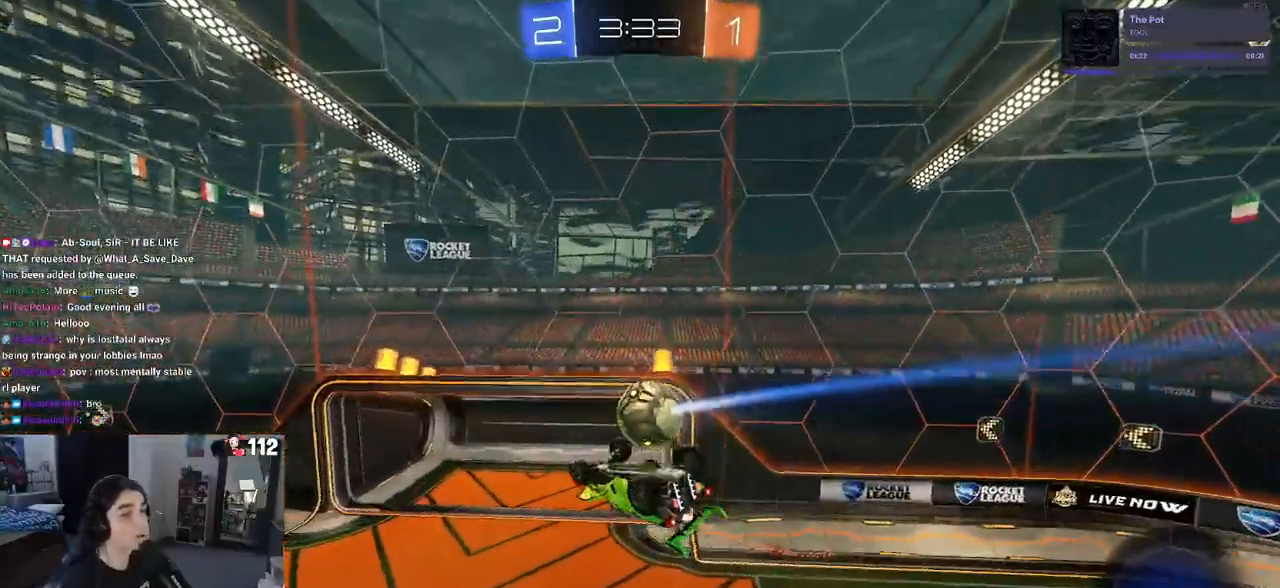
{"buttons": [], "left_stick": "center", "right_stick": "center", "events": [[50, "SQUARE", "down"], [367, "SQUARE", "up"], [383, "left_stick", "center"], [400, "L1", "up"]]}
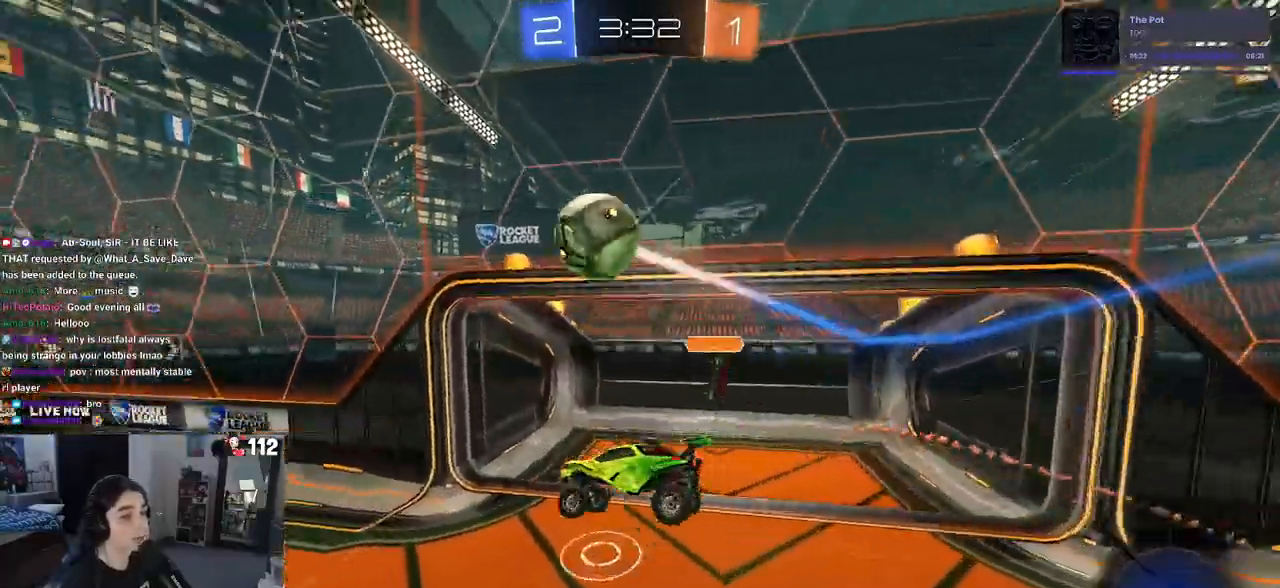
{"buttons": ["R1"], "left_stick": "left", "right_stick": "center", "events": [[100, "TRIANGLE", "down"], [183, "TRIANGLE", "up"], [333, "R1", "down"], [400, "left_stick", "left"]]}